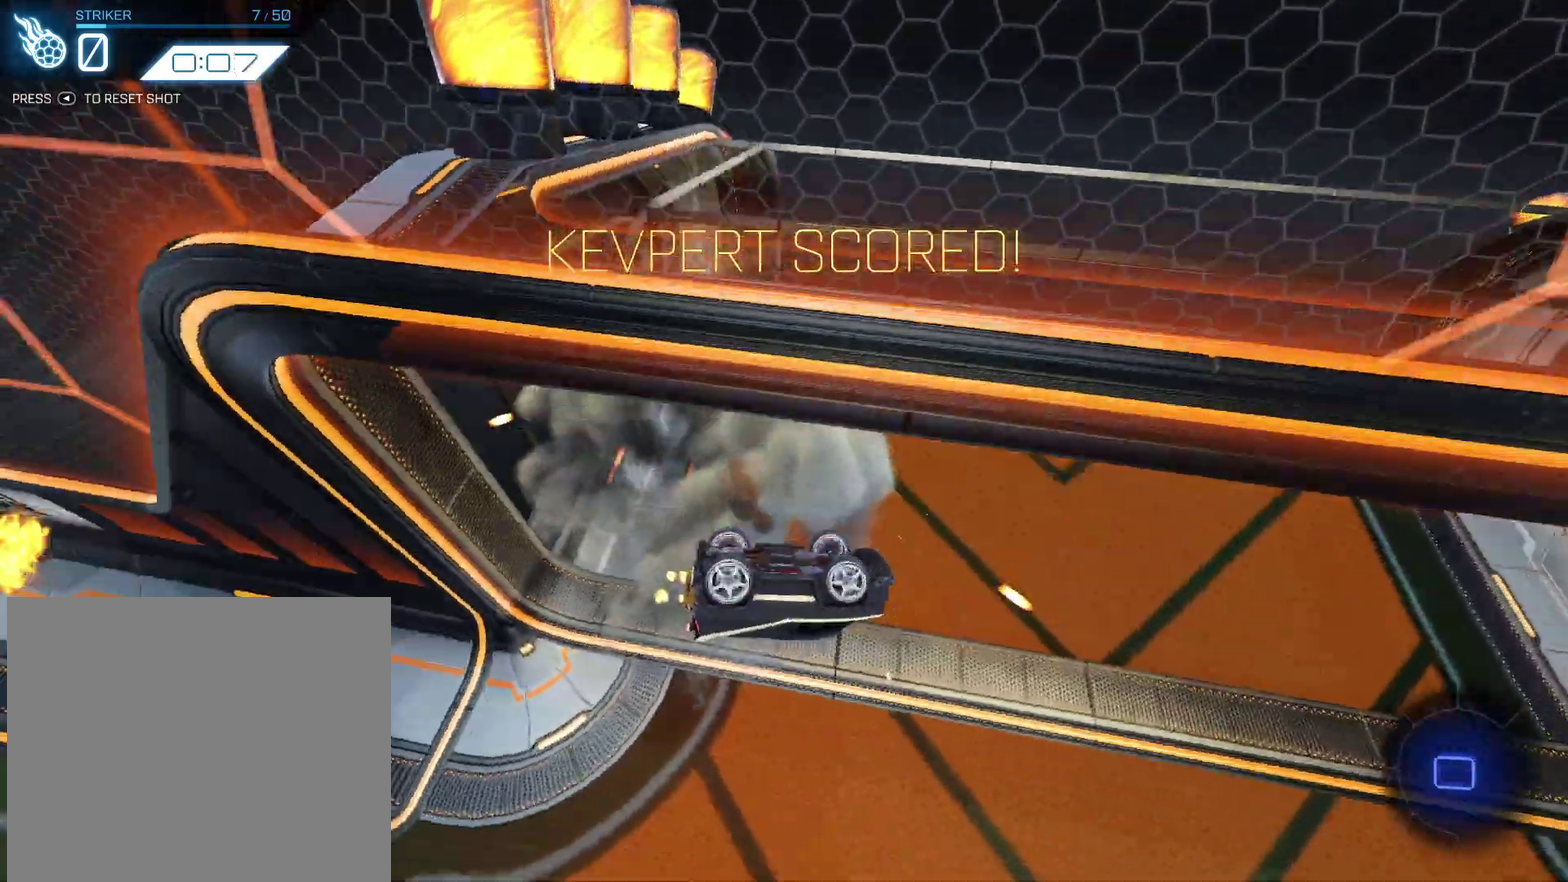
Gameplay with a controller (PlayStation layout); each line is a JSON object with the inputs held at the frame after it (dt_ms = milliseconds from this image to that frame). "events" lists button and stick changes between this image and that frame as [ms after this image, input, new state], when the widget could be followed in between. Not read: L1 R3 right_stick.
{"dt_ms": 601, "buttons": ["CIRCLE", "R2"], "left_stick": "up", "events": [[501, "left_stick", "center"], [567, "CIRCLE", "down"], [567, "left_stick", "up"]]}
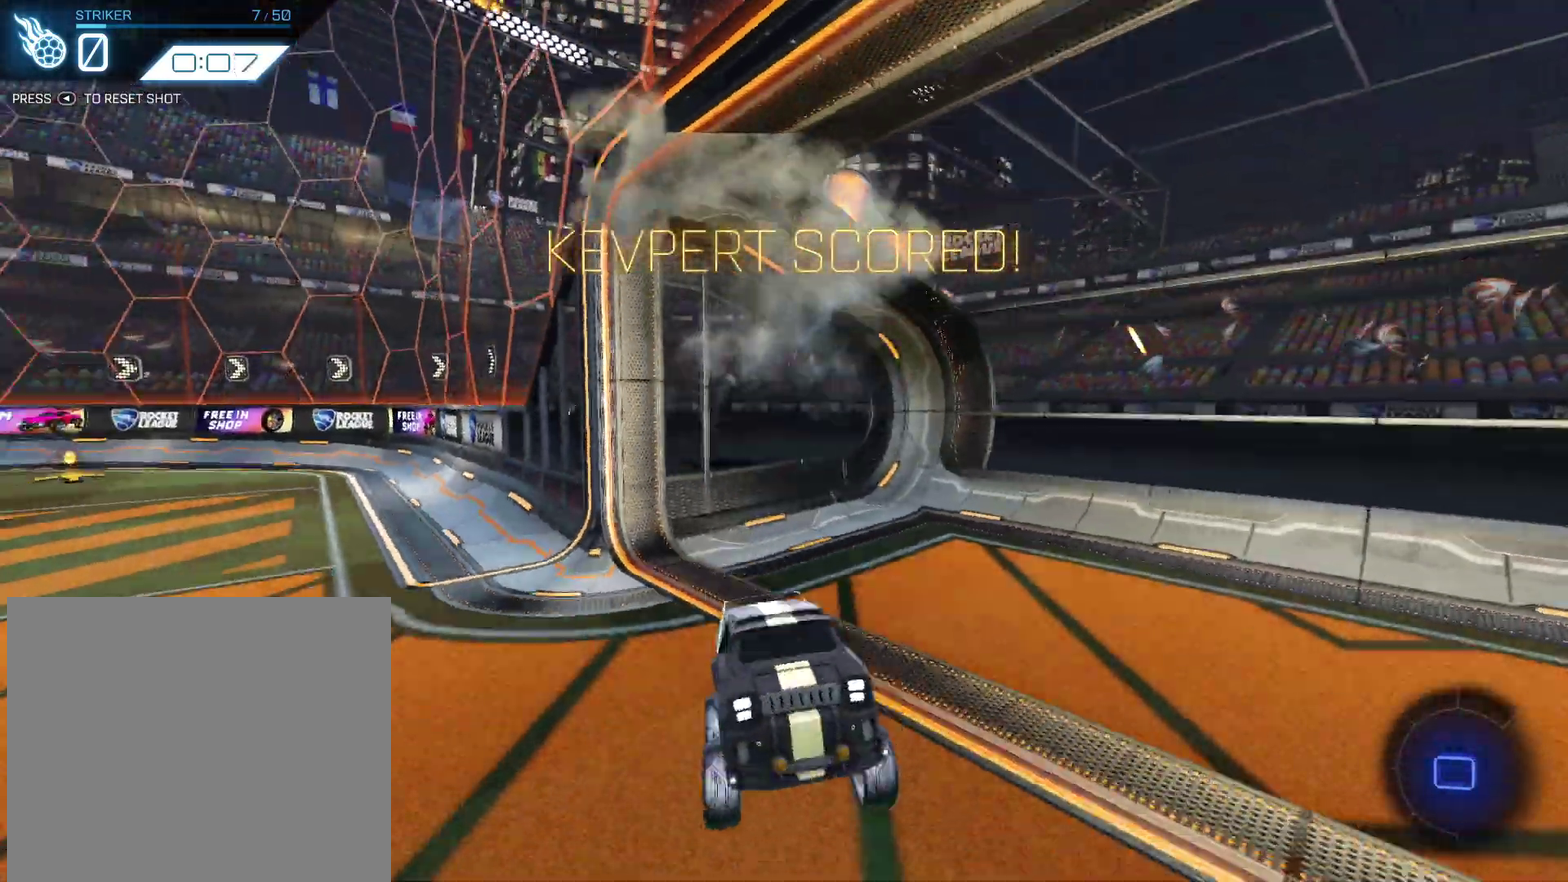
{"dt_ms": 400, "buttons": ["R2"], "left_stick": "left", "events": [[33, "CROSS", "down"], [166, "CROSS", "up"], [233, "CIRCLE", "up"], [233, "R2", "up"], [233, "left_stick", "center"], [300, "left_stick", "left"], [367, "R2", "down"]]}
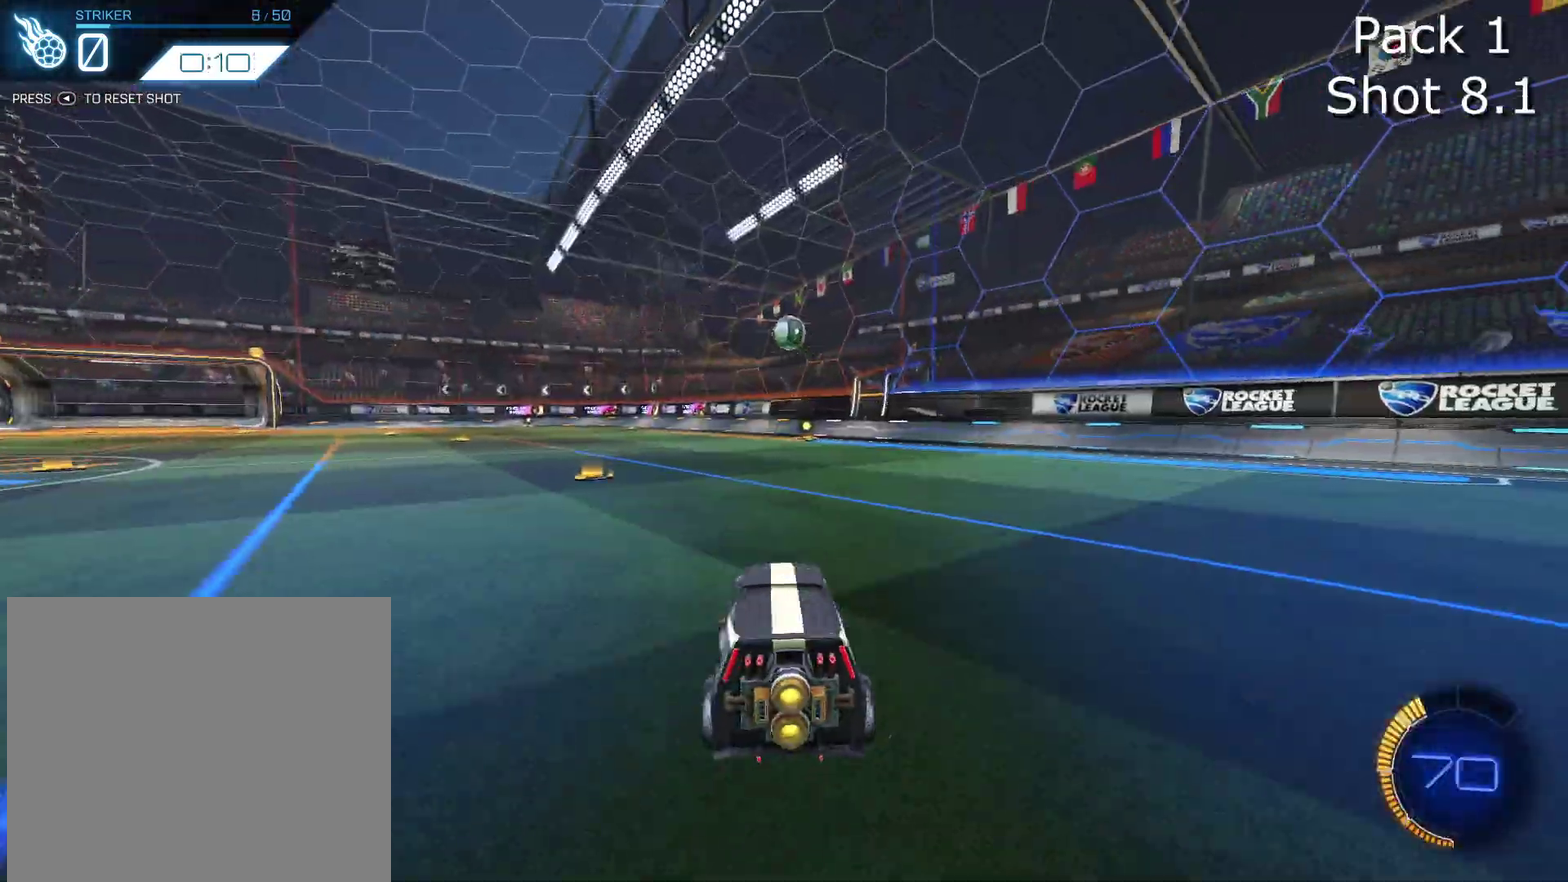
{"dt_ms": 601, "buttons": [], "left_stick": "down", "events": [[200, "R2", "up"], [367, "left_stick", "down"], [400, "CROSS", "down"], [601, "CROSS", "up"]]}
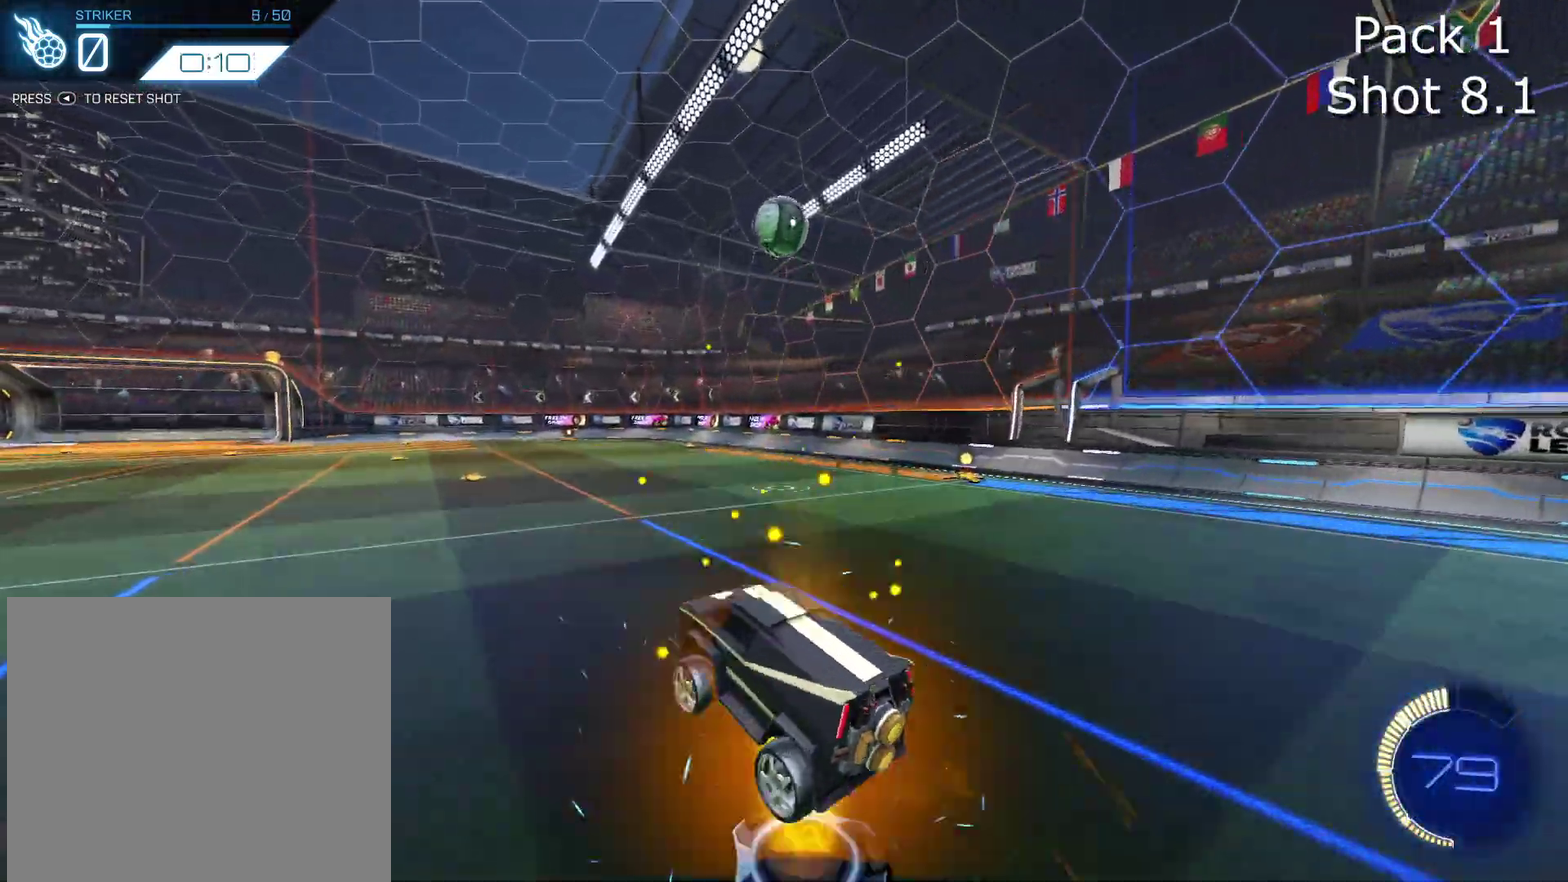
{"dt_ms": 400, "buttons": ["CROSS", "CIRCLE", "R2"], "left_stick": "up", "events": [[33, "R2", "down"], [33, "left_stick", "center"], [66, "CROSS", "down"], [100, "CIRCLE", "down"], [100, "left_stick", "down"], [400, "left_stick", "up"]]}
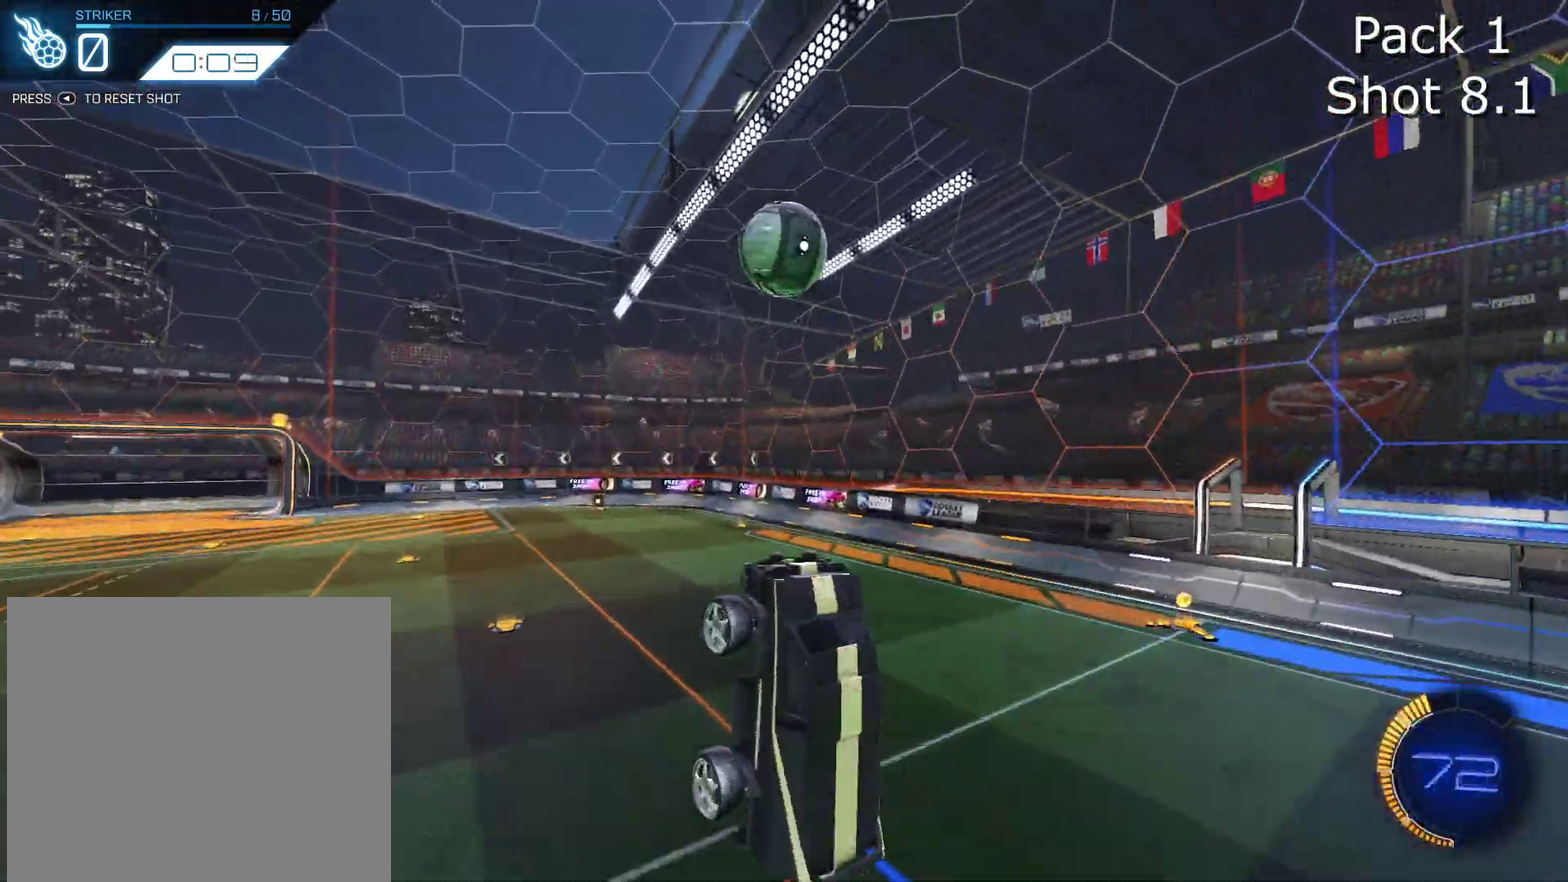
{"dt_ms": 601, "buttons": ["R2"], "left_stick": "down", "events": [[134, "left_stick", "up-left"], [167, "CROSS", "up"], [567, "left_stick", "down"], [601, "CIRCLE", "up"]]}
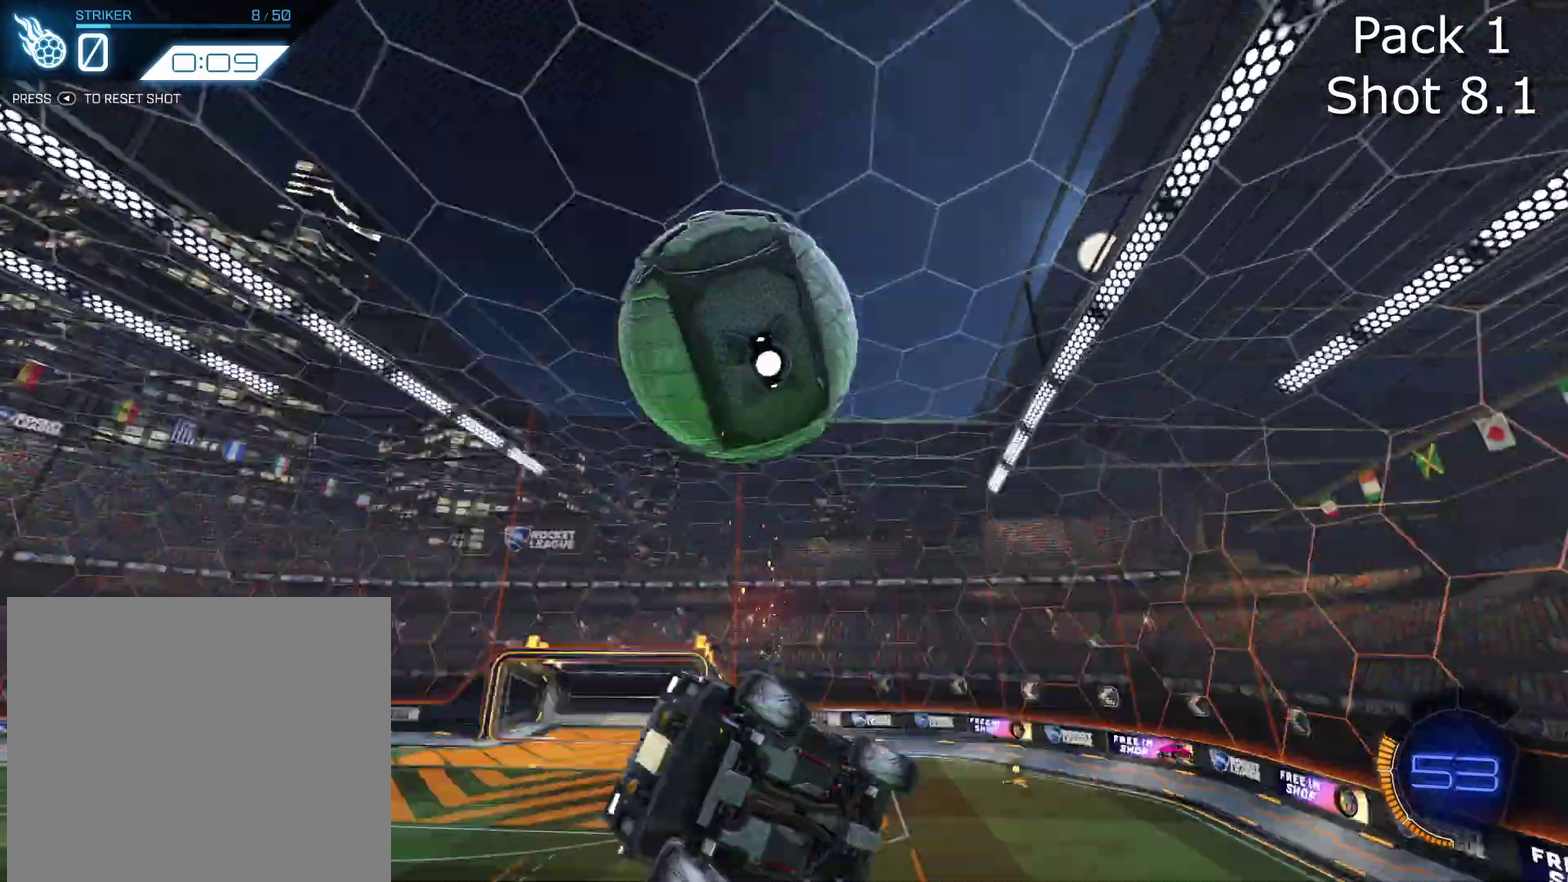
{"dt_ms": 400, "buttons": ["R2"], "left_stick": "up-left", "events": [[33, "left_stick", "down-right"], [66, "R2", "up"], [100, "left_stick", "down"], [400, "R2", "down"], [400, "left_stick", "up-left"]]}